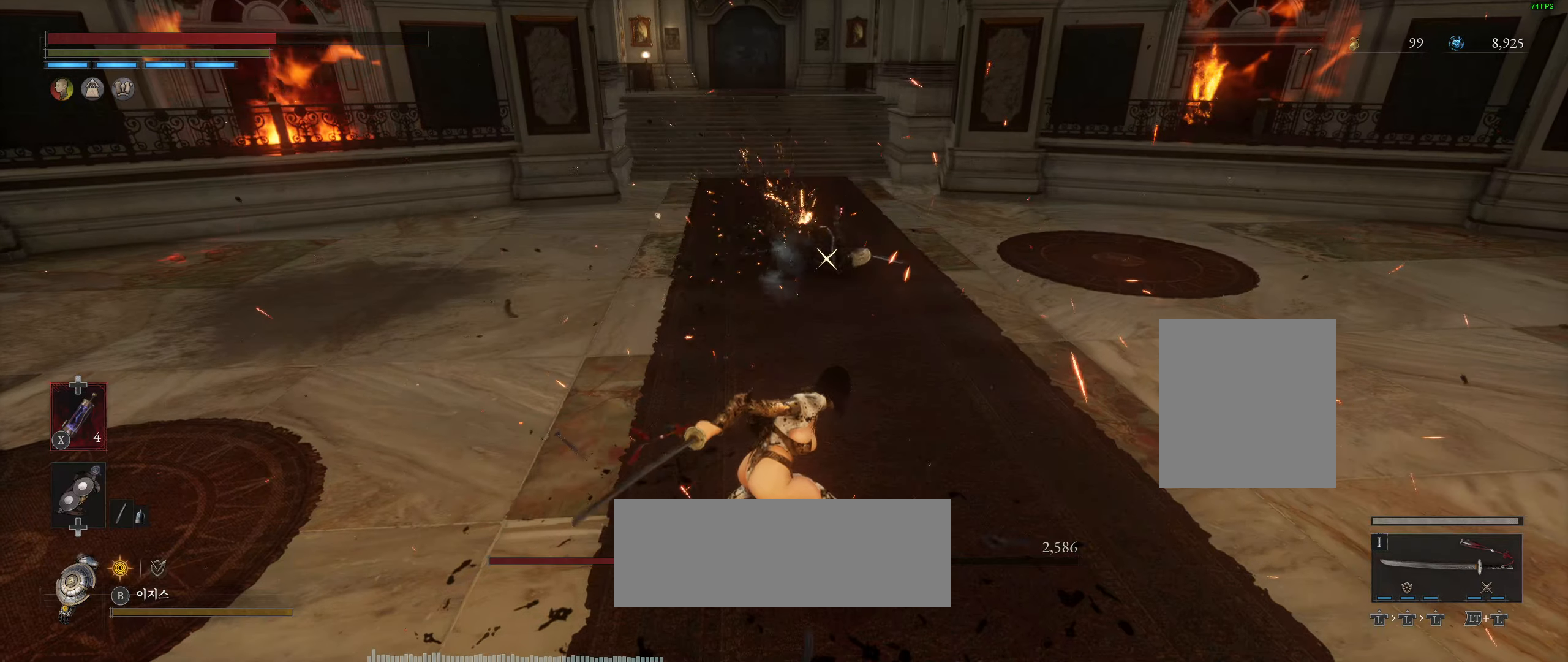
Gameplay with a controller (Xbox layout); each line is a JSON object with the inputs held at the frame after it. "events" lists button and stick changes between this image and that frame as [ms after this image, input, new state], when the widget could be followed in between. Not read: DPAD_DOWN DPAD_LEFT DPAD_RIGHT DPAD_UP HOME L1 L3 R1 R2 R3 other_buttons right_stick.
{"buttons": [], "left_stick": "center", "events": [[17, "L2", "down"], [100, "L2", "up"], [117, "X", "down"], [267, "X", "up"]]}
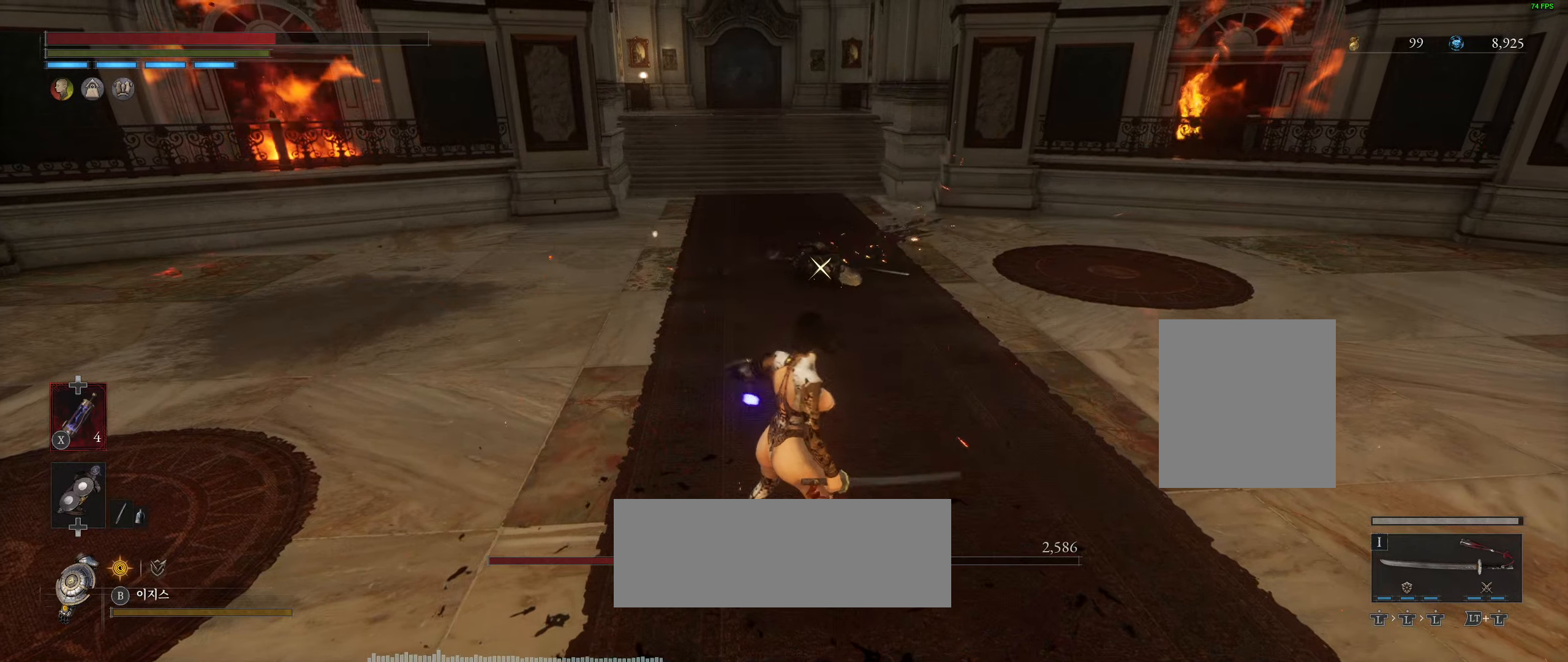
{"buttons": [], "left_stick": "center", "events": []}
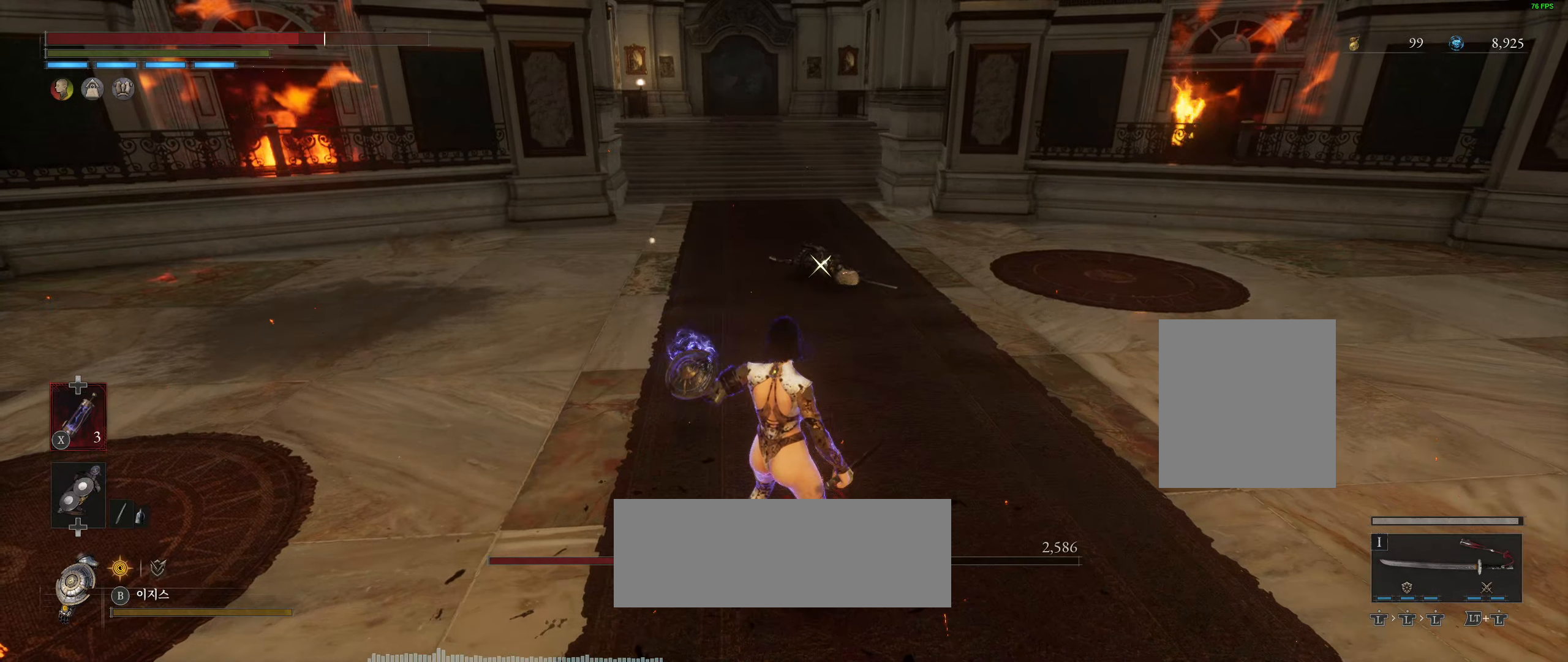
{"buttons": [], "left_stick": "left", "events": [[500, "left_stick", "left"]]}
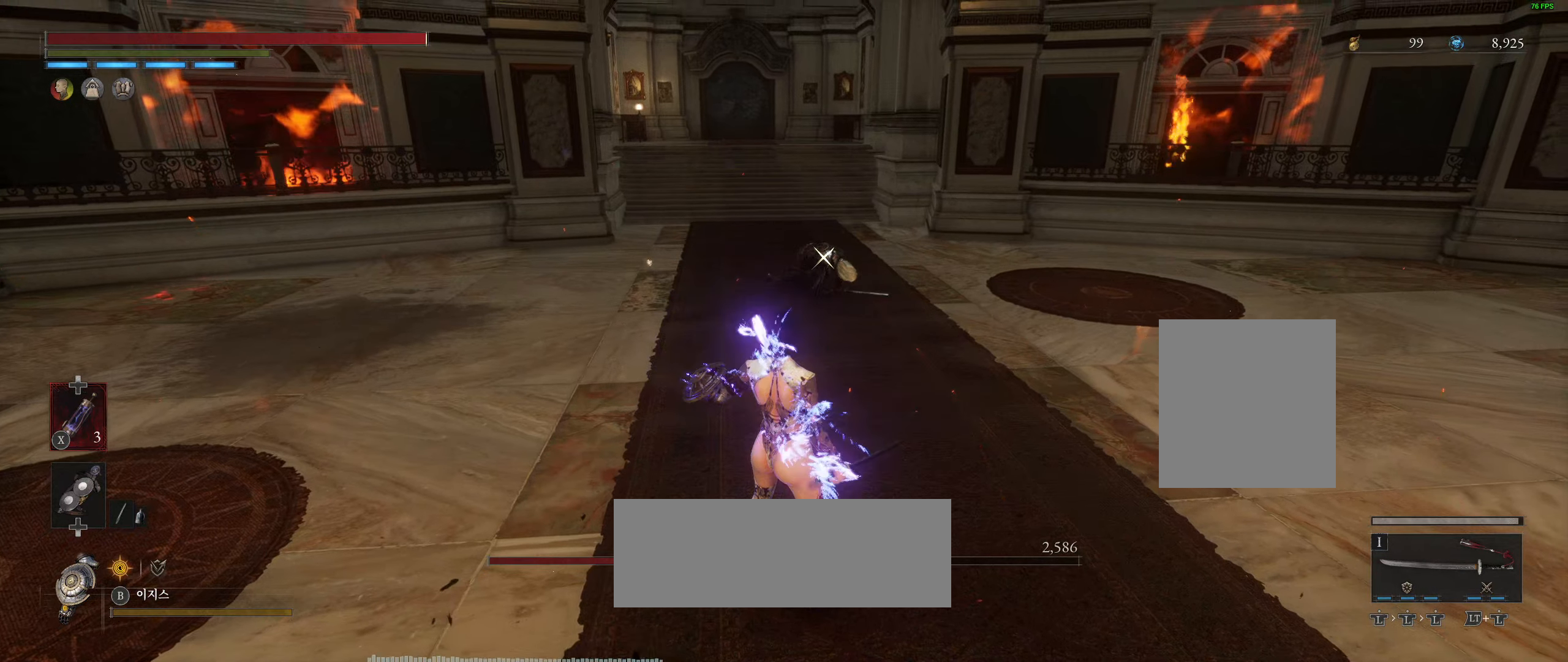
{"buttons": [], "left_stick": "up-left", "events": [[500, "left_stick", "up-left"]]}
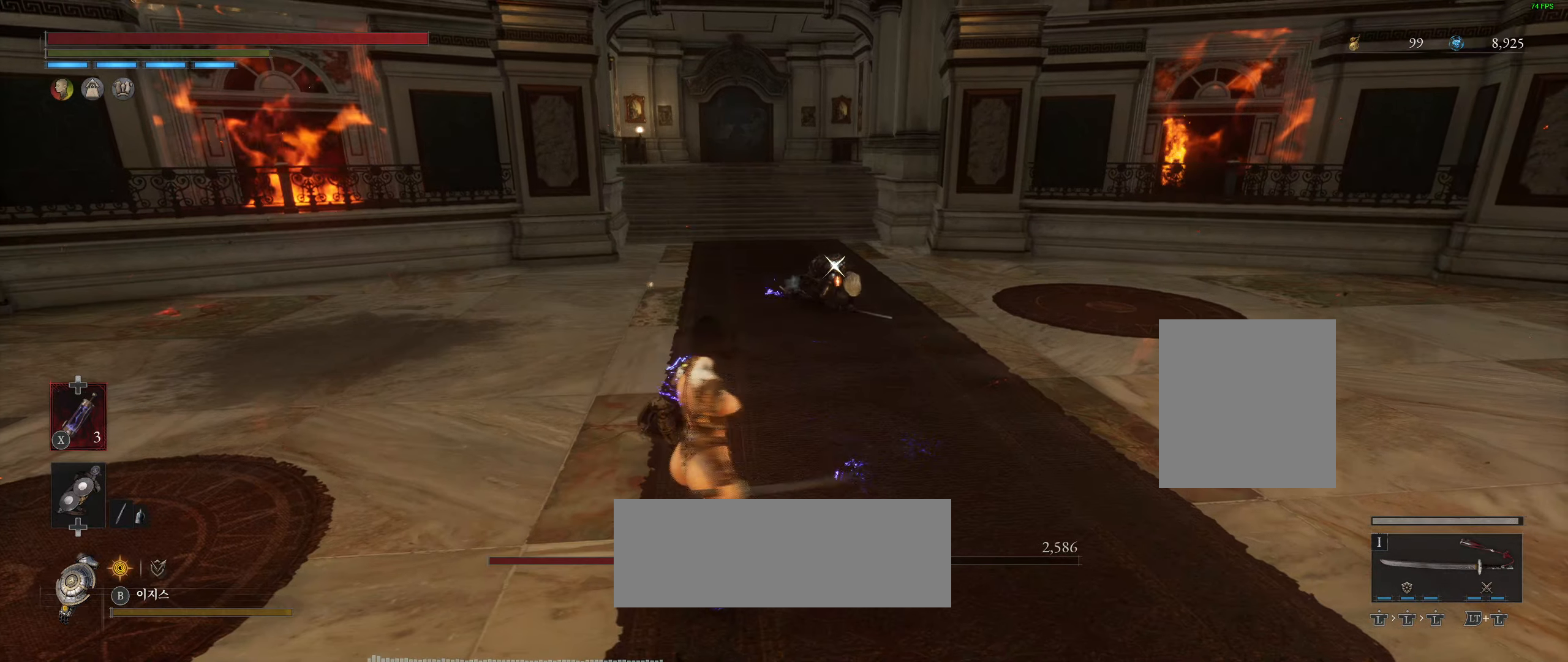
{"buttons": [], "left_stick": "center", "events": [[267, "left_stick", "center"]]}